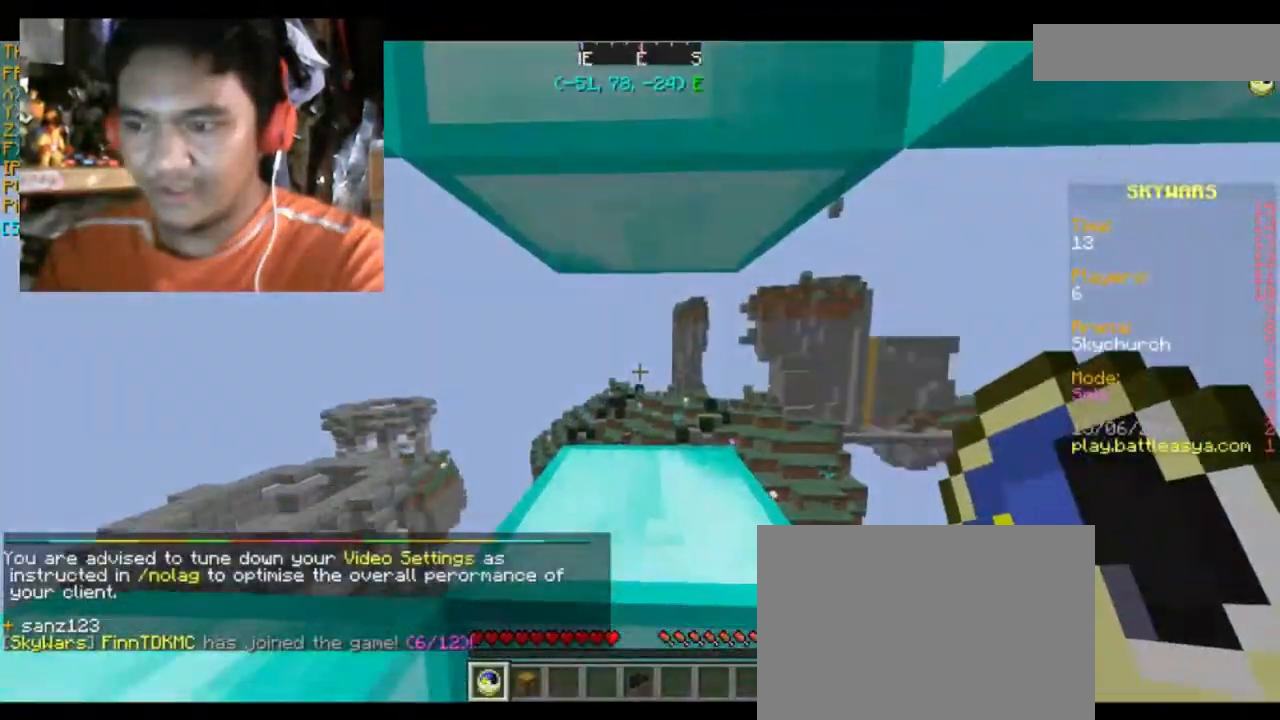
Gameplay with keyboard and mouse; each line is a JSON object with the keys and mouse buttons held at the frame after it. "events" lists presses ("down") and releases ("up") of "a", "d", "s", "space", "w", "mouse_left" and "mouse_right" between this image and that frame as [ms after this image, input, new state], when the widget could be followed in between. "mouse_left", "mouse_right" = the "left", "right" buttons of the "mouse" list. No other keys are recorded. Fast repeated clicks can show as one long hold. Mouse movement is not recorded.
{"keys": [], "mouse": [], "events": []}
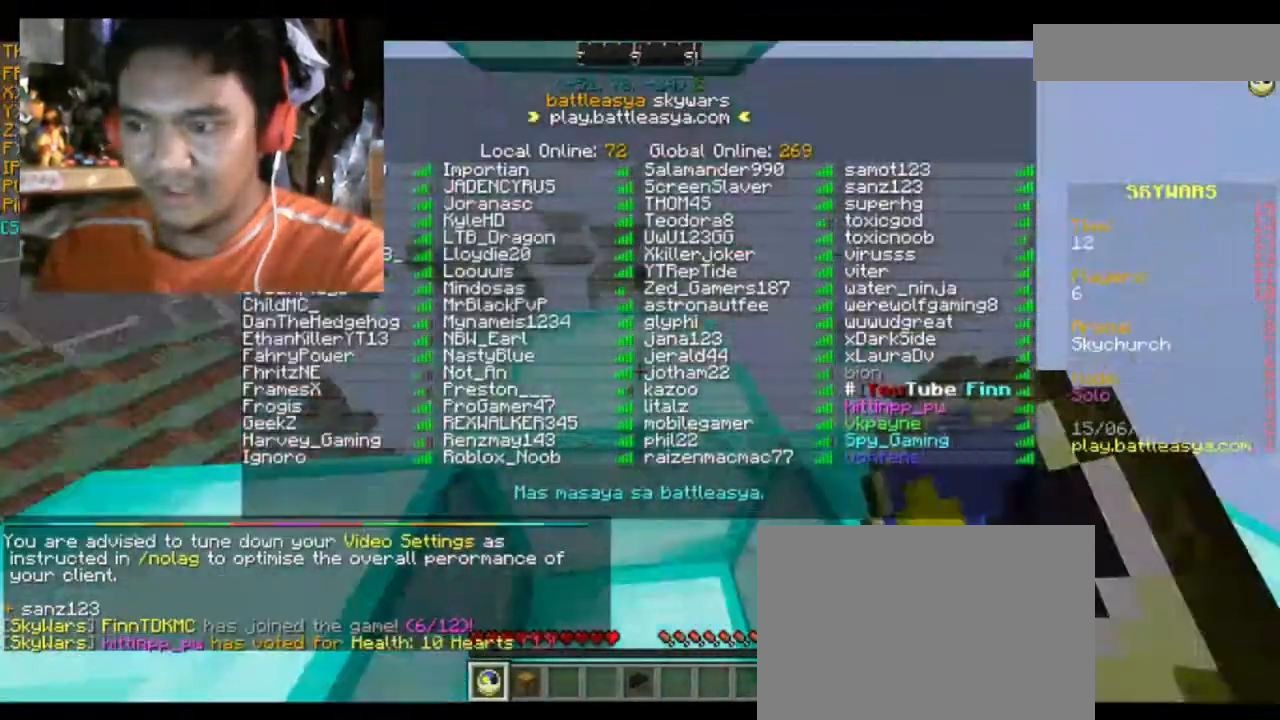
{"keys": ["a", "s"], "mouse": [], "events": [[300, "a", "down"], [300, "s", "down"]]}
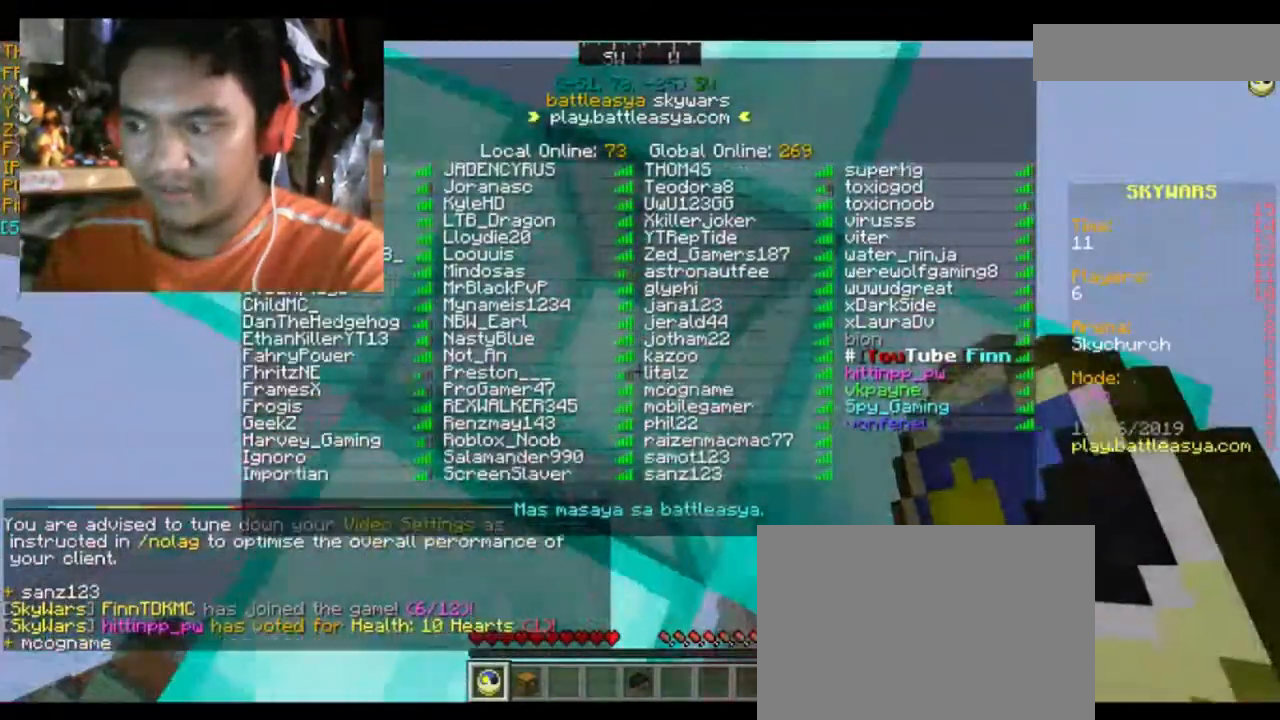
{"keys": ["a", "s"], "mouse": [], "events": []}
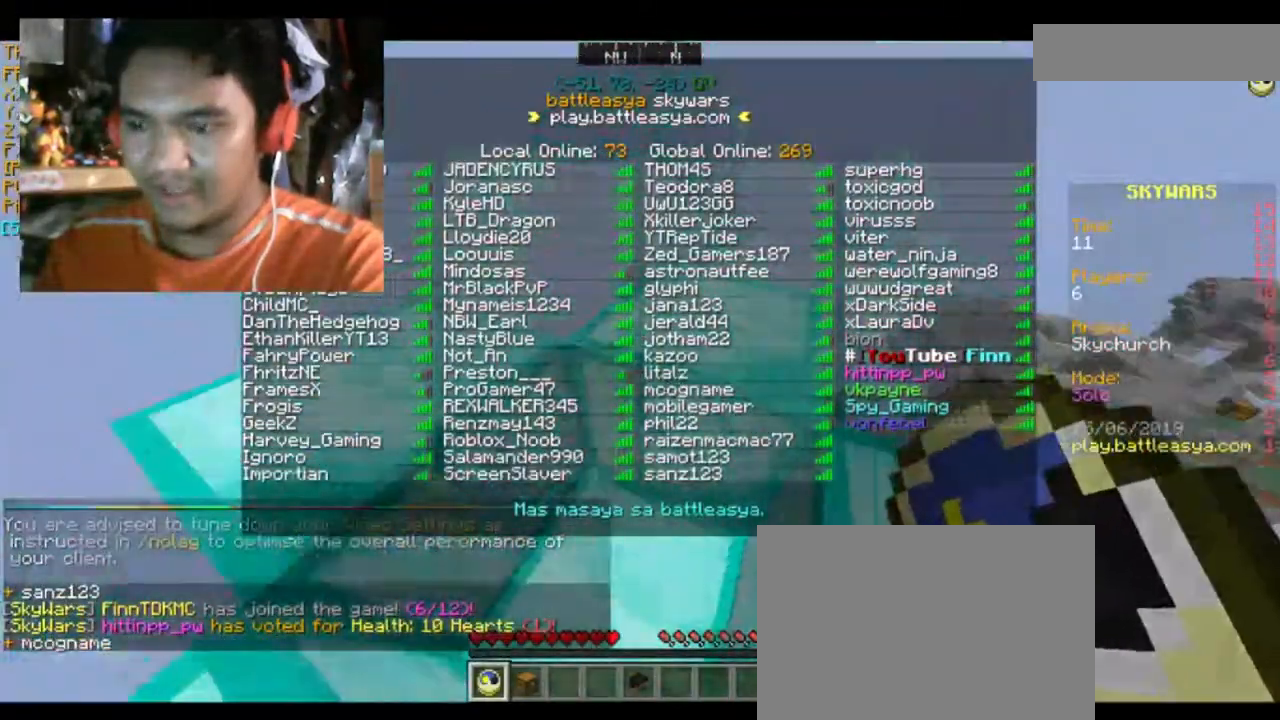
{"keys": ["a", "w"], "mouse": [], "events": [[300, "s", "up"], [434, "w", "down"]]}
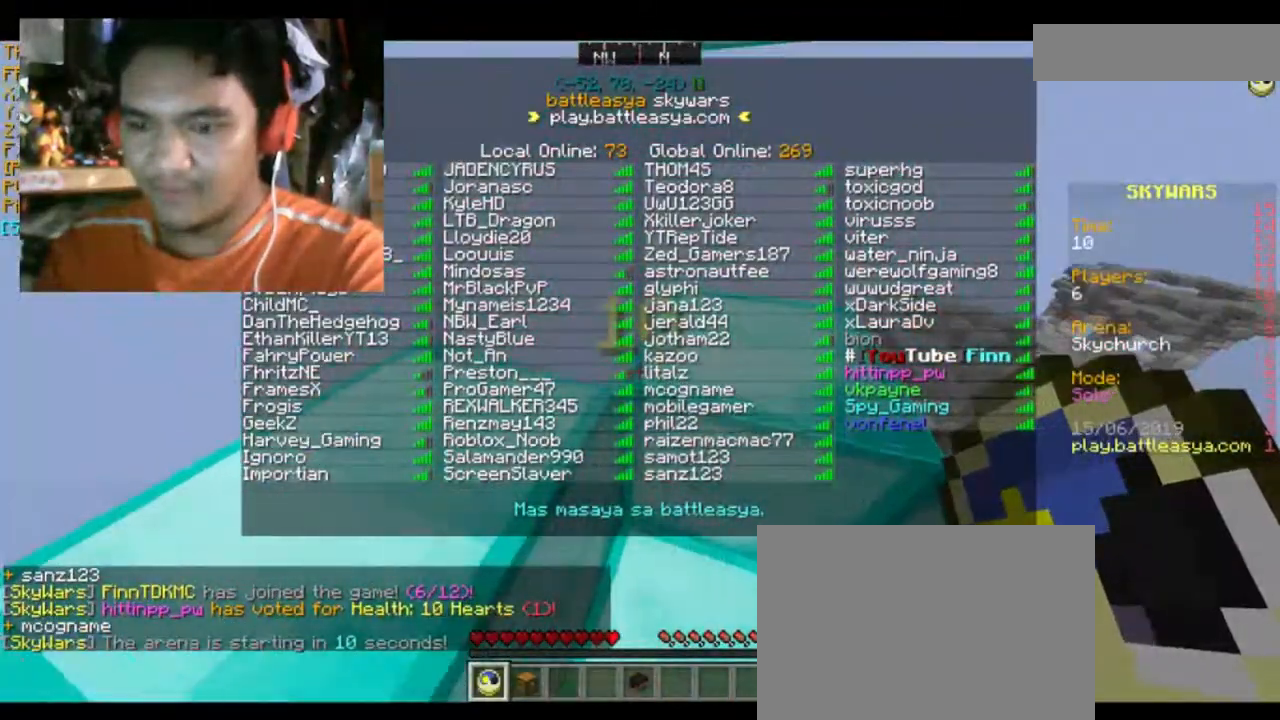
{"keys": [], "mouse": [], "events": [[401, "a", "up"], [401, "w", "up"]]}